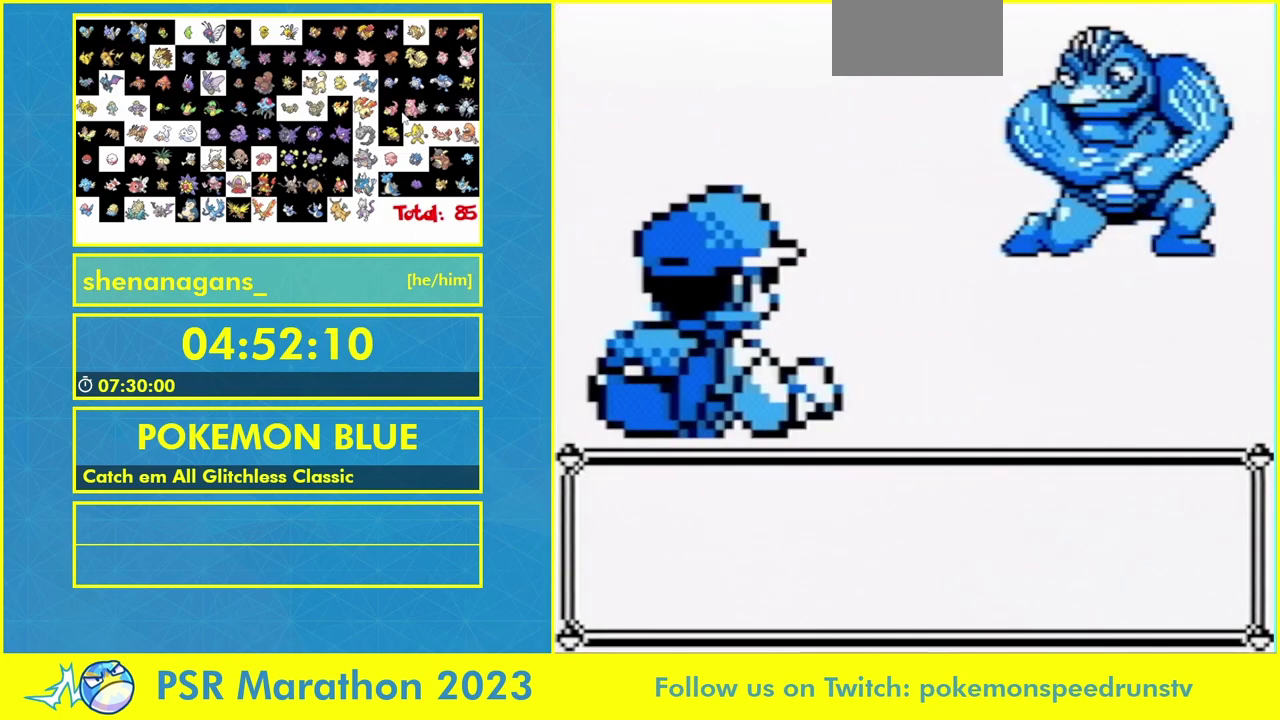
Gameplay with a controller (Nintendo layout); each line is a JSON object with the inputs held at the frame after it. "events" lists button and stick changes between this image and that frame as [ms after this image, input, new state], when the widget could be followed in between. Not read: L3 R3.
{"buttons": ["A"], "events": [[33, "A", "down"], [33, "B", "up"], [133, "A", "up"], [167, "A", "down"], [233, "A", "up"], [233, "B", "down"], [300, "A", "down"], [300, "B", "up"], [400, "A", "up"], [400, "B", "down"], [433, "A", "down"], [467, "B", "up"]]}
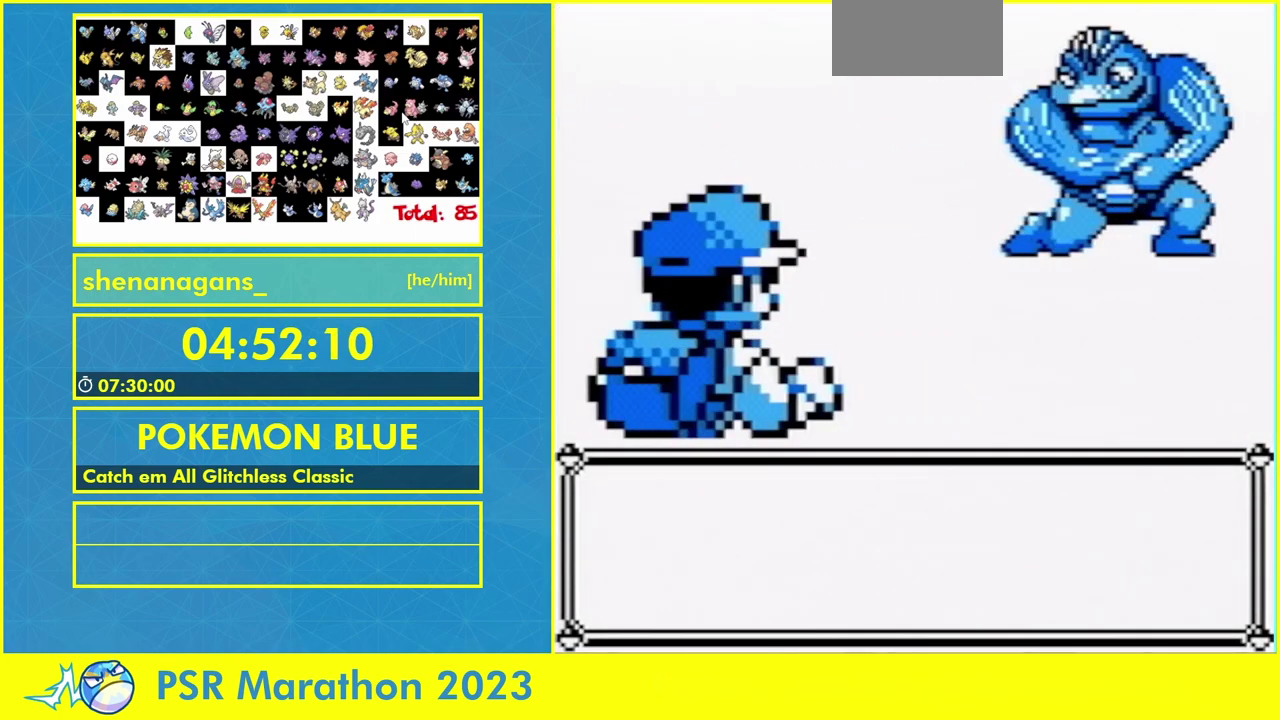
{"buttons": ["B"], "events": [[17, "A", "up"], [100, "A", "down"], [167, "A", "up"], [367, "B", "down"], [433, "B", "up"], [500, "B", "down"]]}
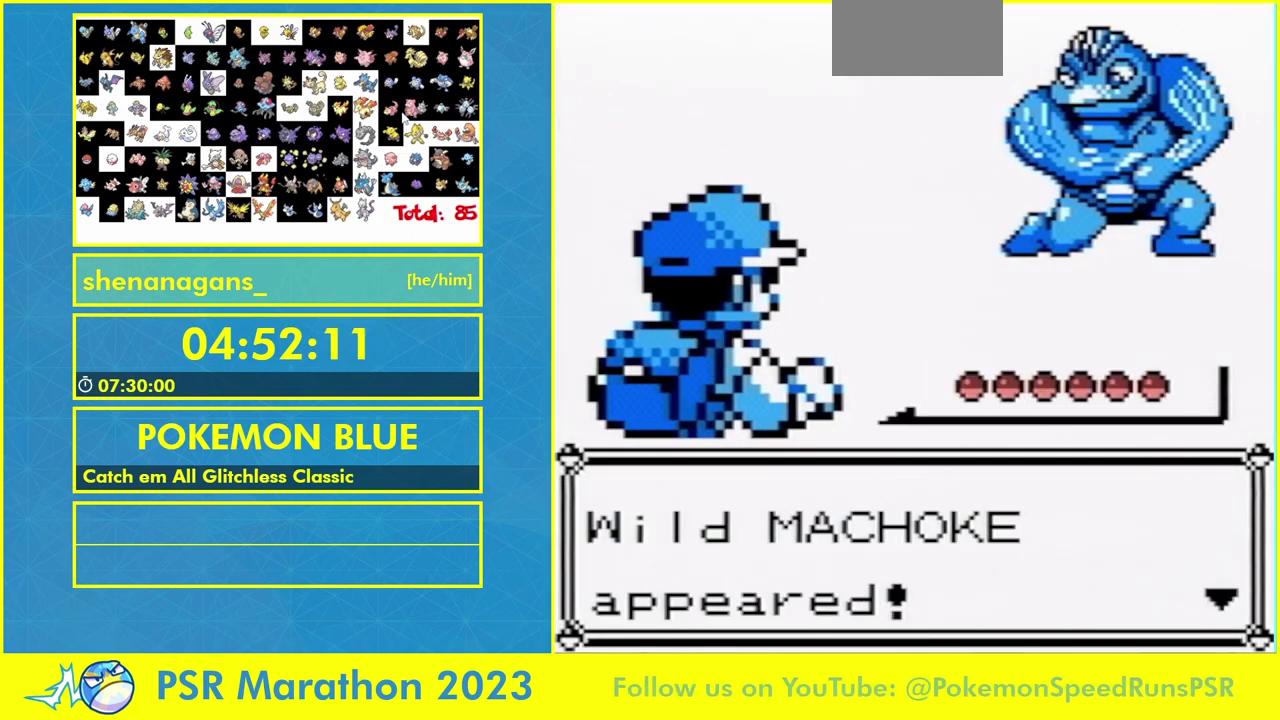
{"buttons": [], "events": [[67, "B", "up"], [167, "B", "down"], [233, "B", "up"]]}
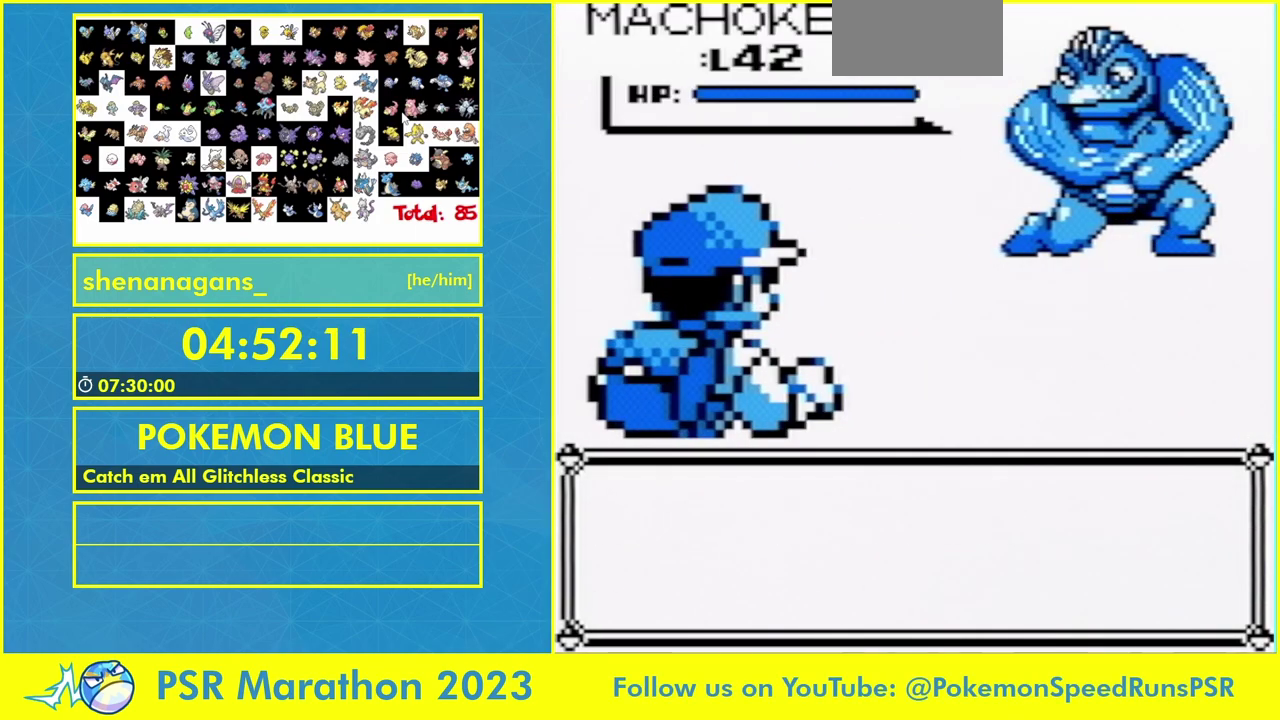
{"buttons": [], "events": []}
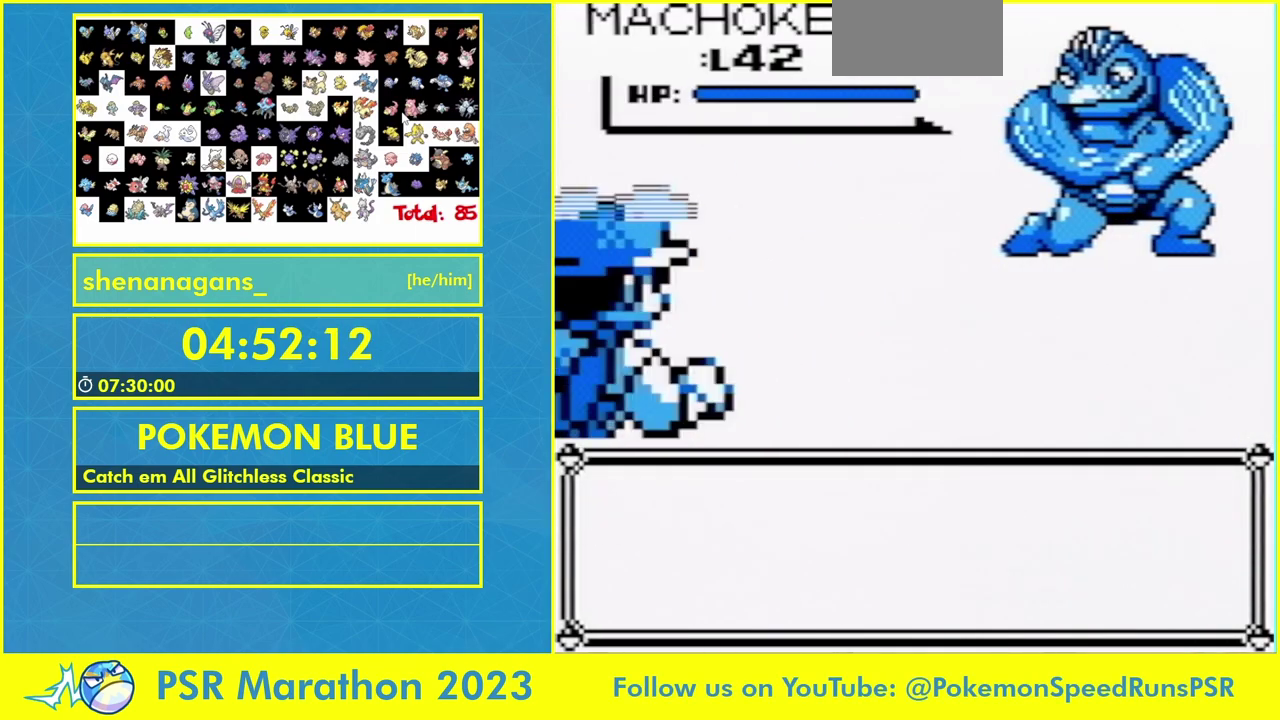
{"buttons": [], "events": []}
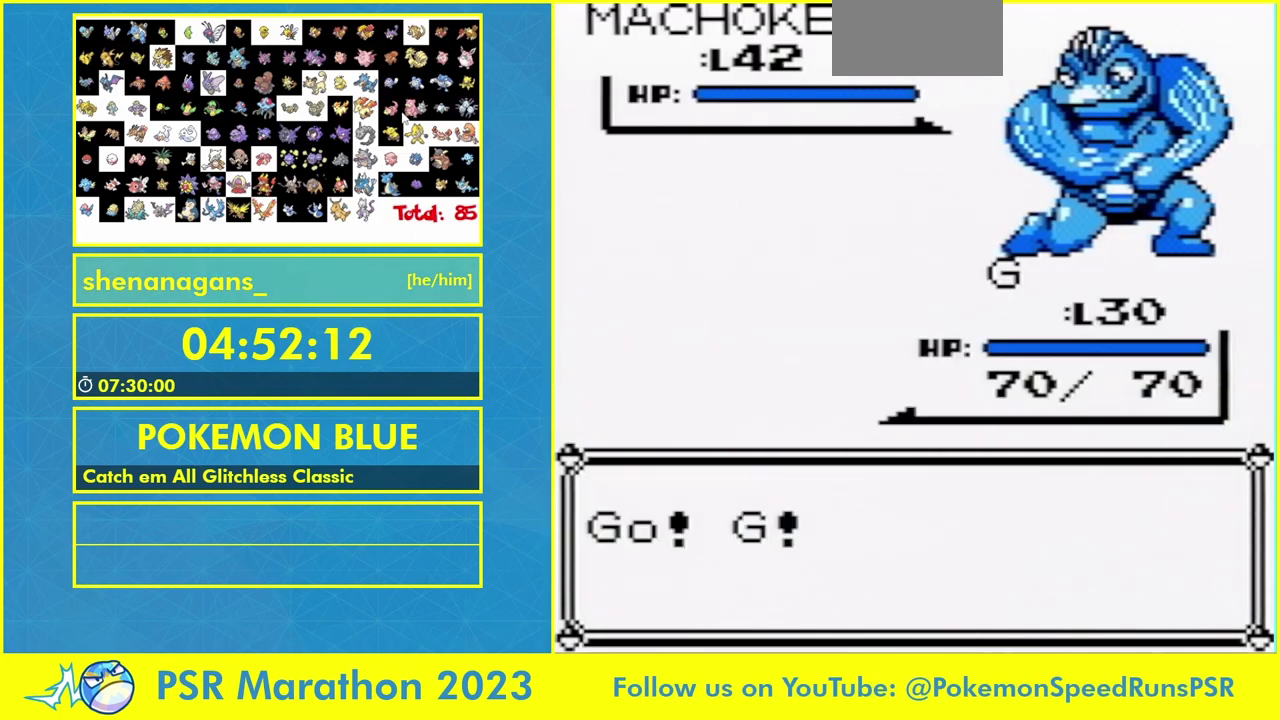
{"buttons": [], "events": []}
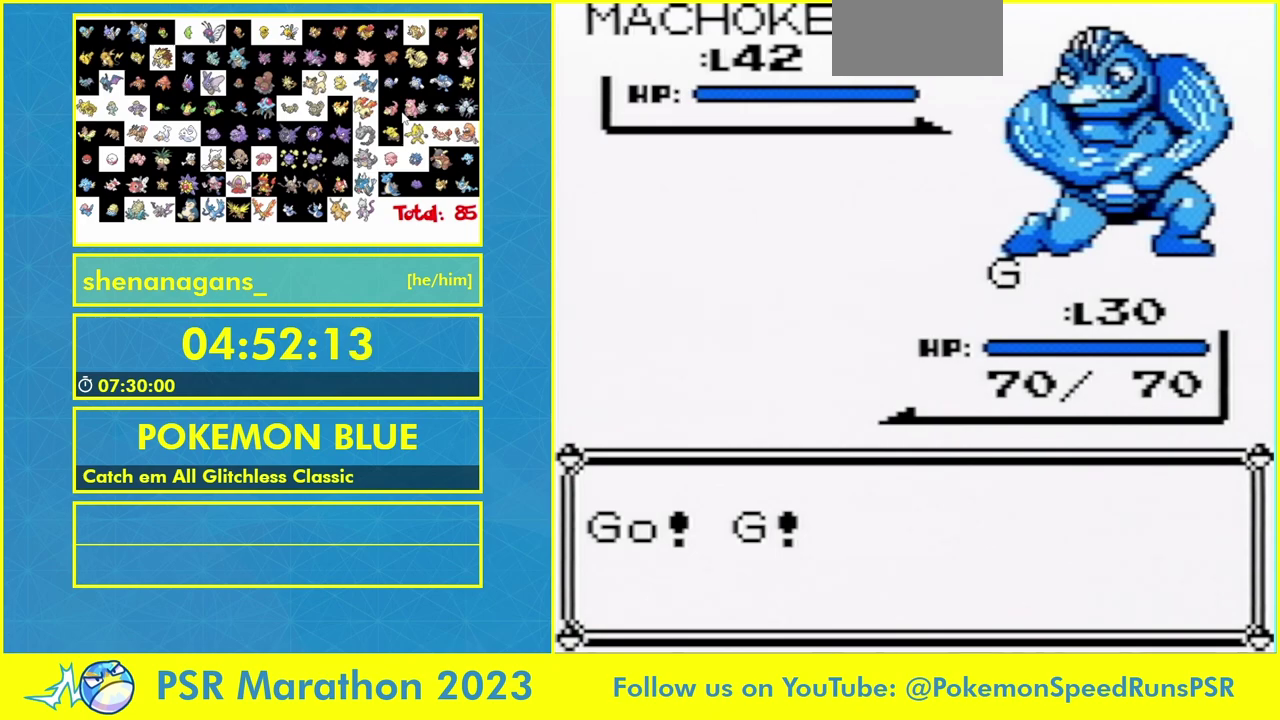
{"buttons": [], "events": []}
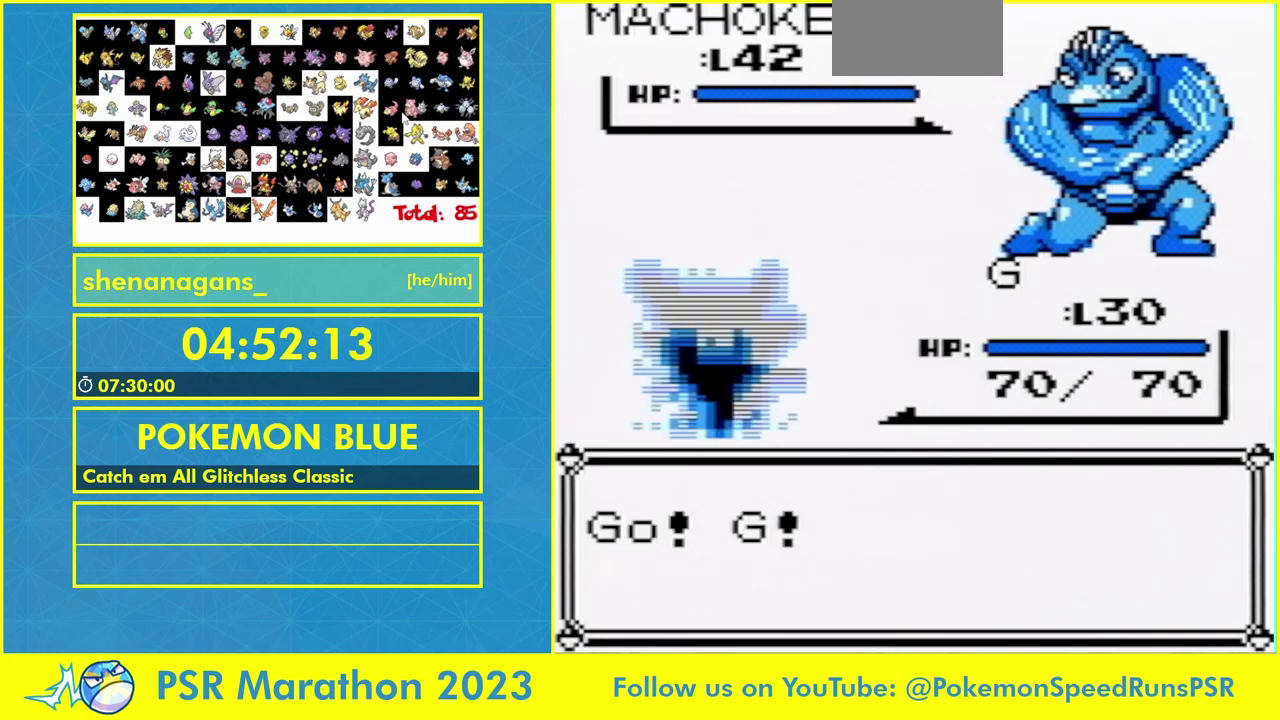
{"buttons": [], "events": []}
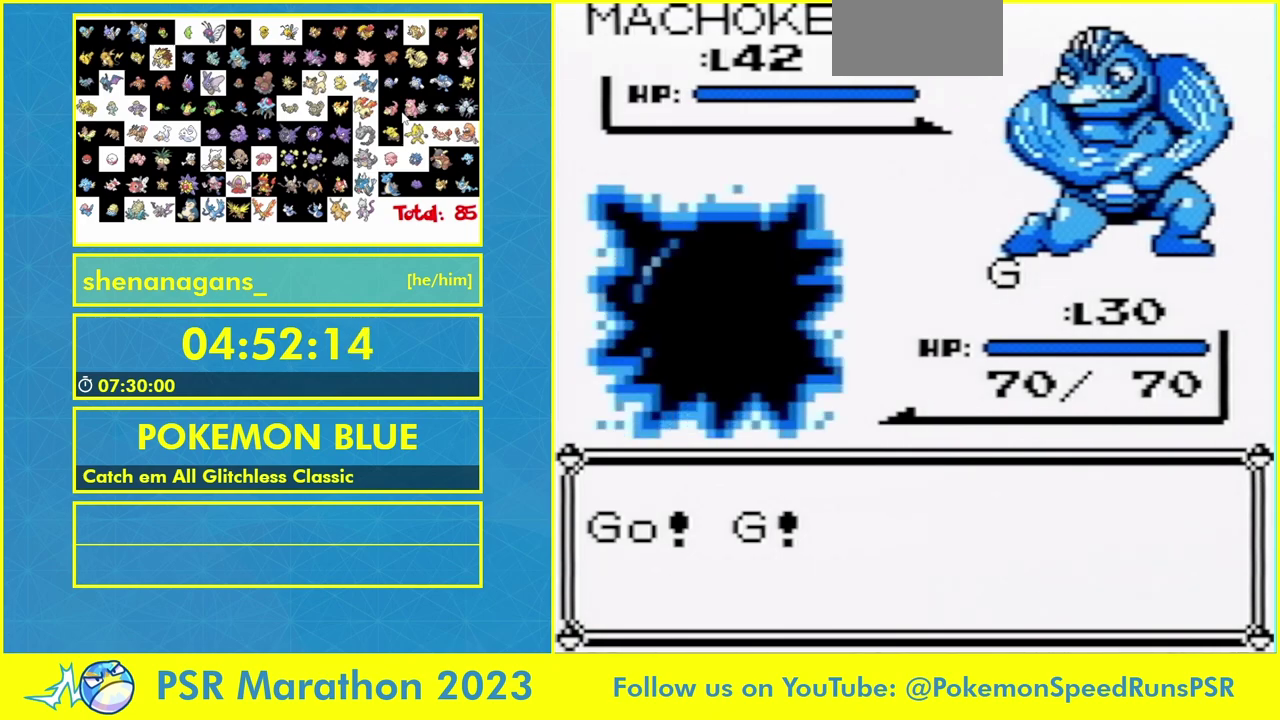
{"buttons": ["B"], "events": [[367, "B", "down"]]}
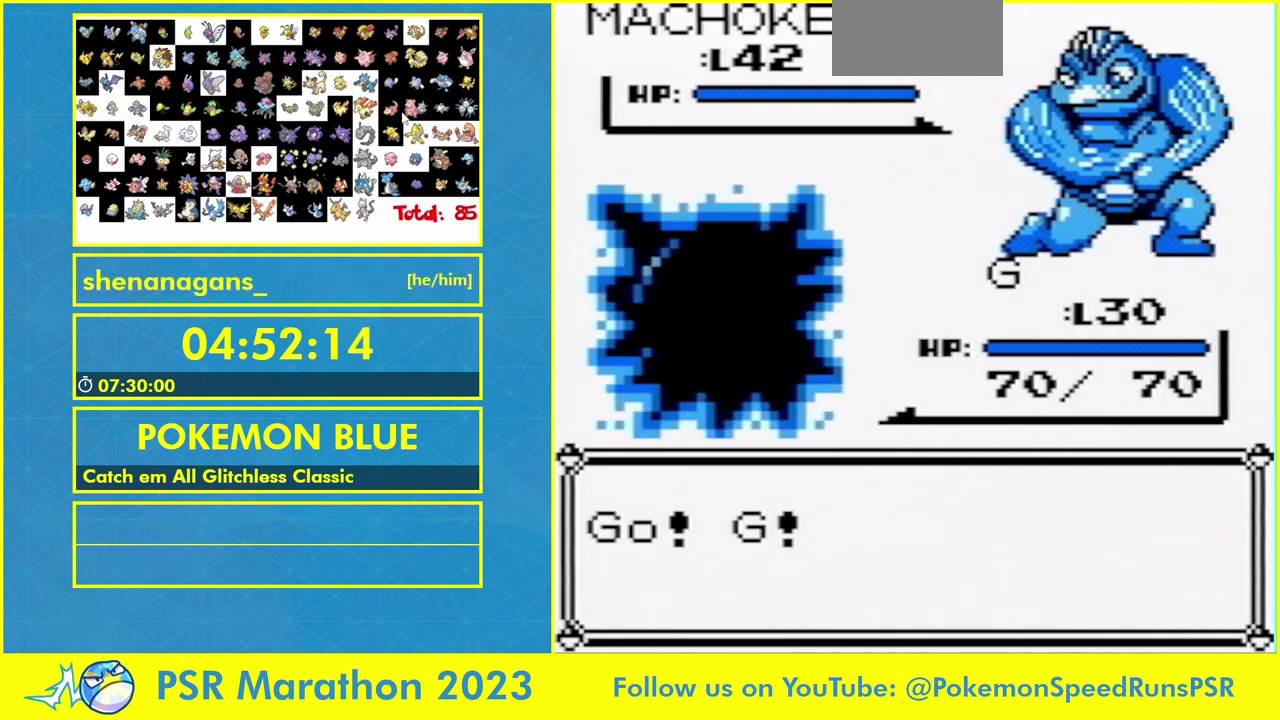
{"buttons": [], "events": [[33, "B", "up"]]}
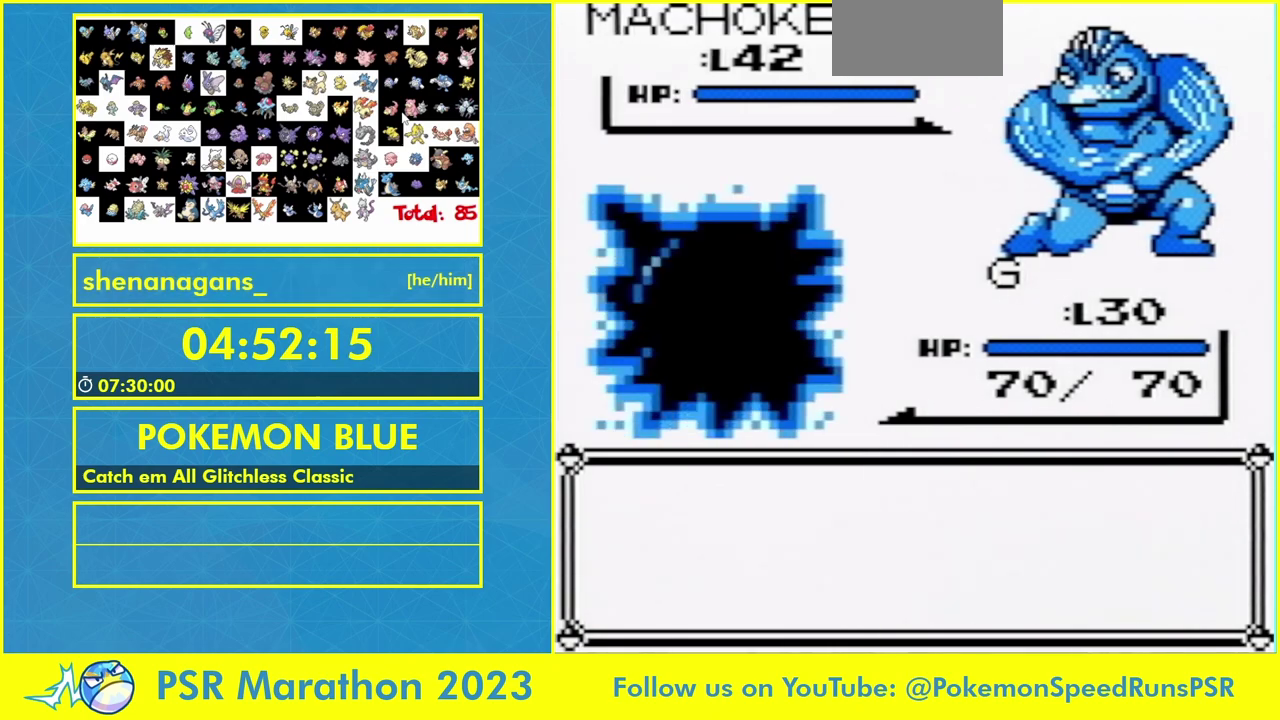
{"buttons": [], "events": []}
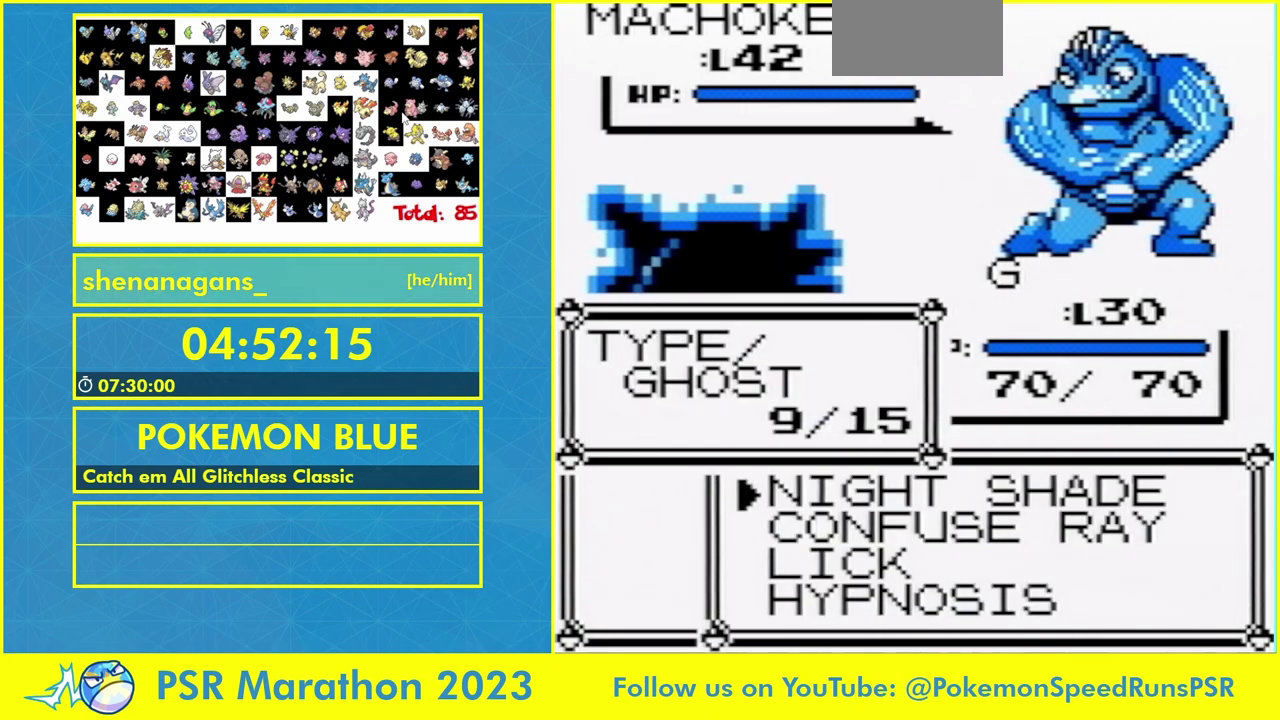
{"buttons": [], "events": [[367, "B", "down"], [500, "B", "up"]]}
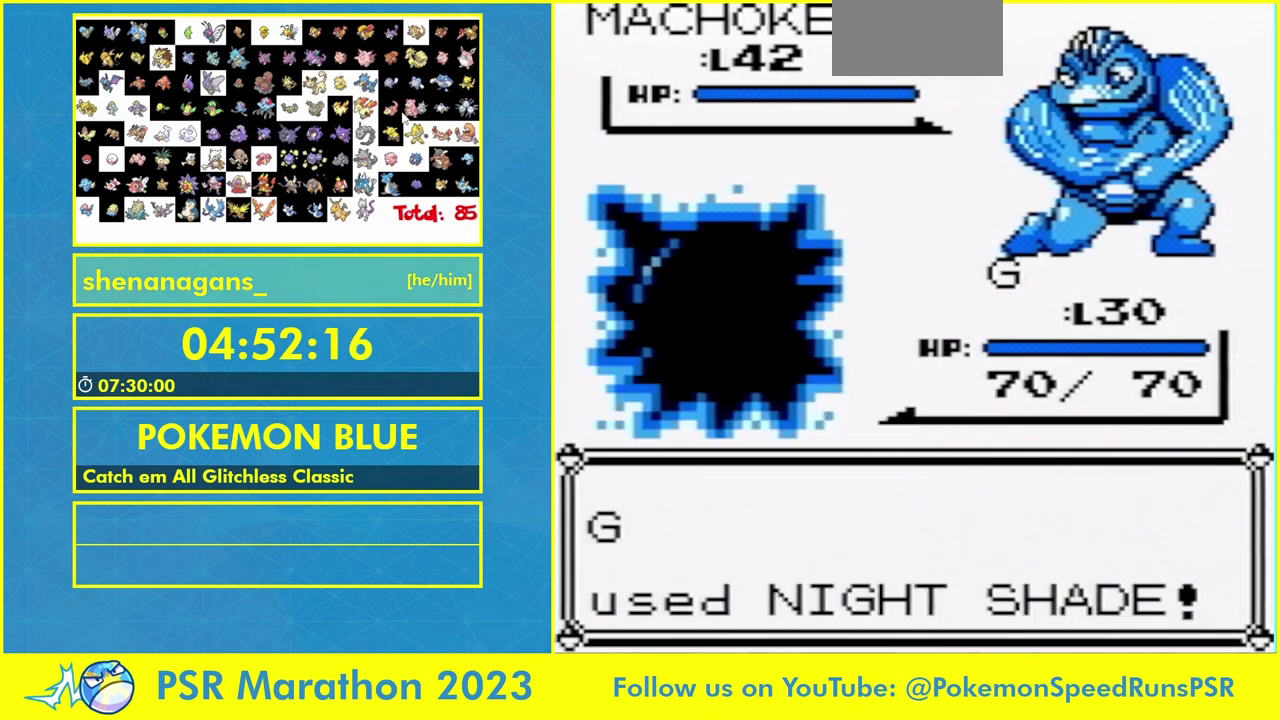
{"buttons": [], "events": [[200, "B", "down"], [333, "B", "up"]]}
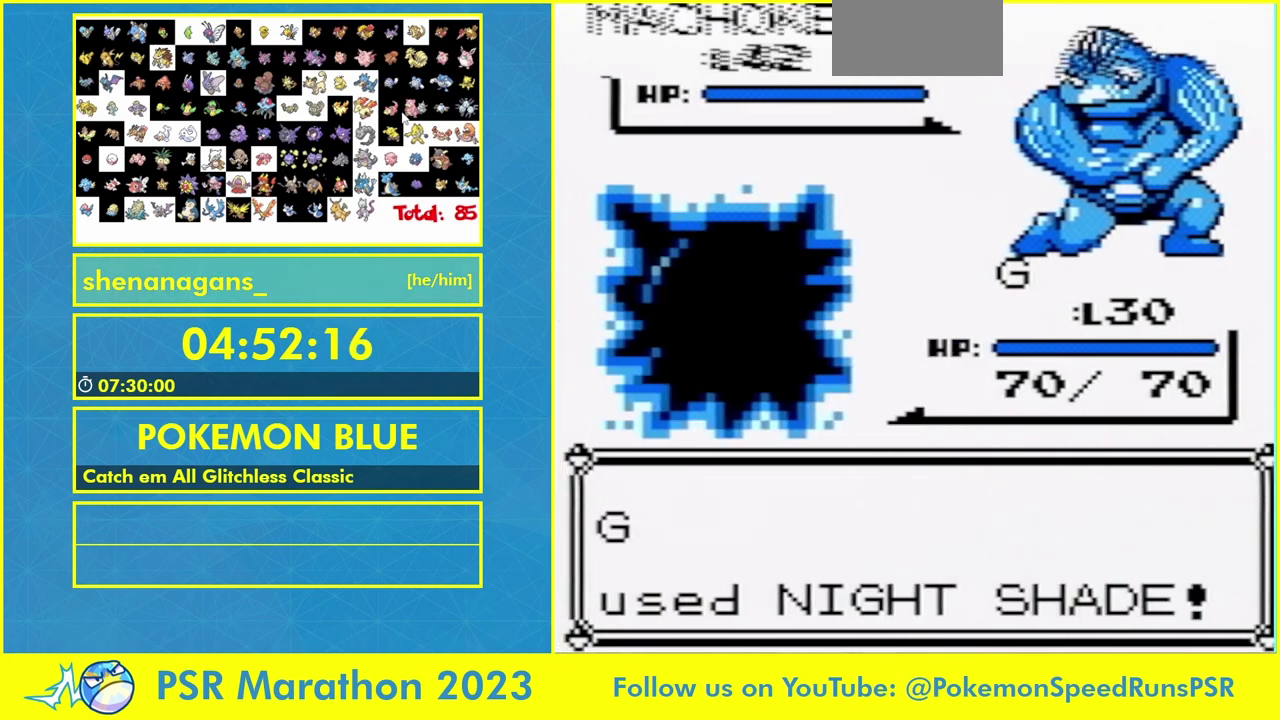
{"buttons": [], "events": []}
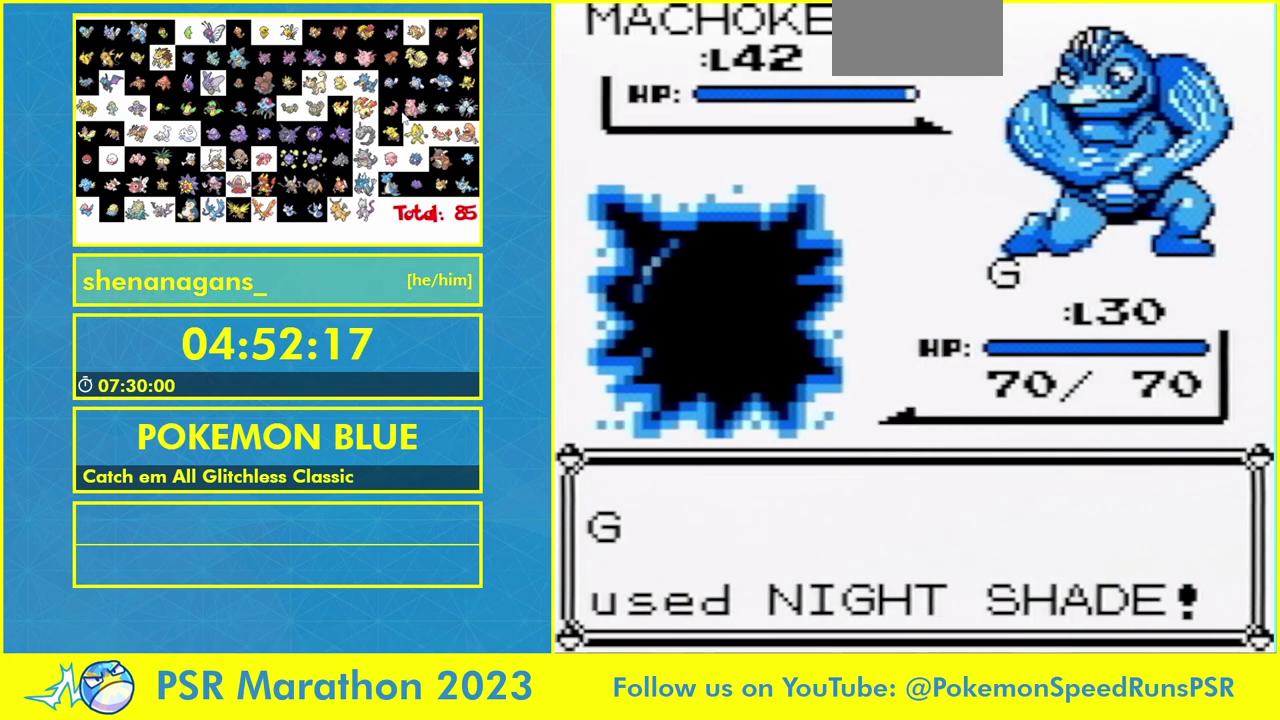
{"buttons": [], "events": []}
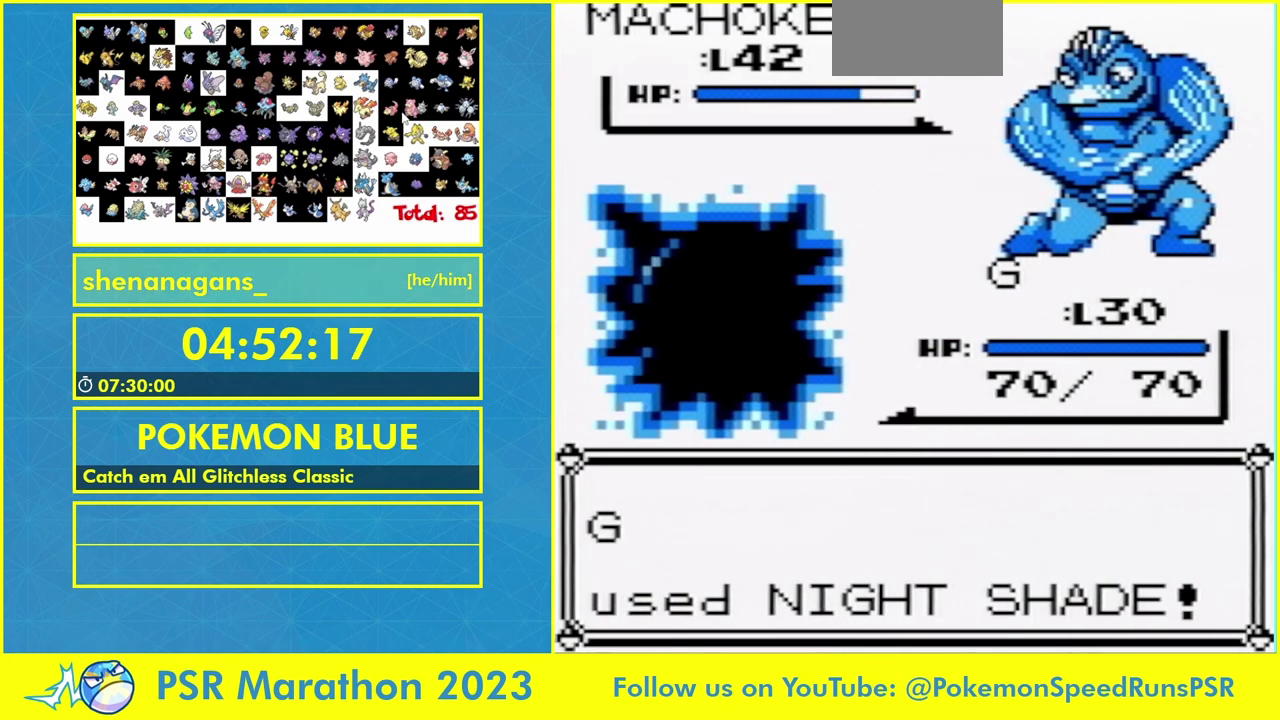
{"buttons": [], "events": []}
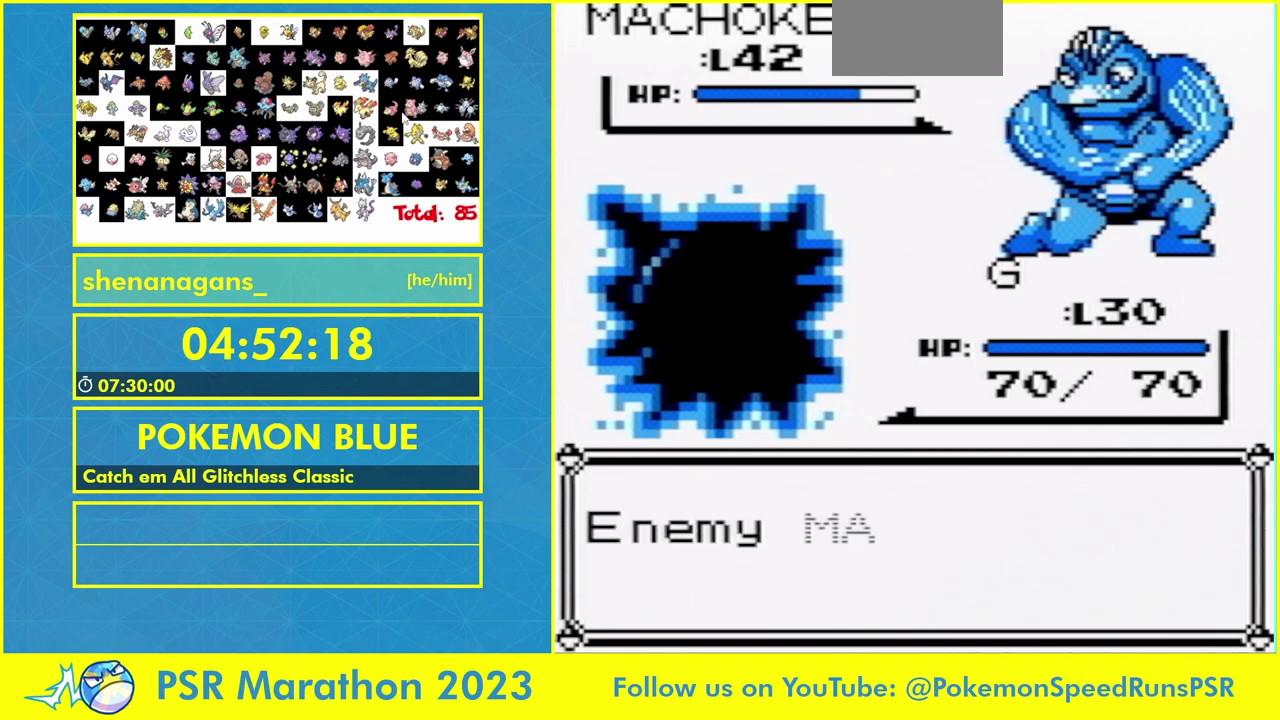
{"buttons": ["B"], "events": [[500, "B", "down"]]}
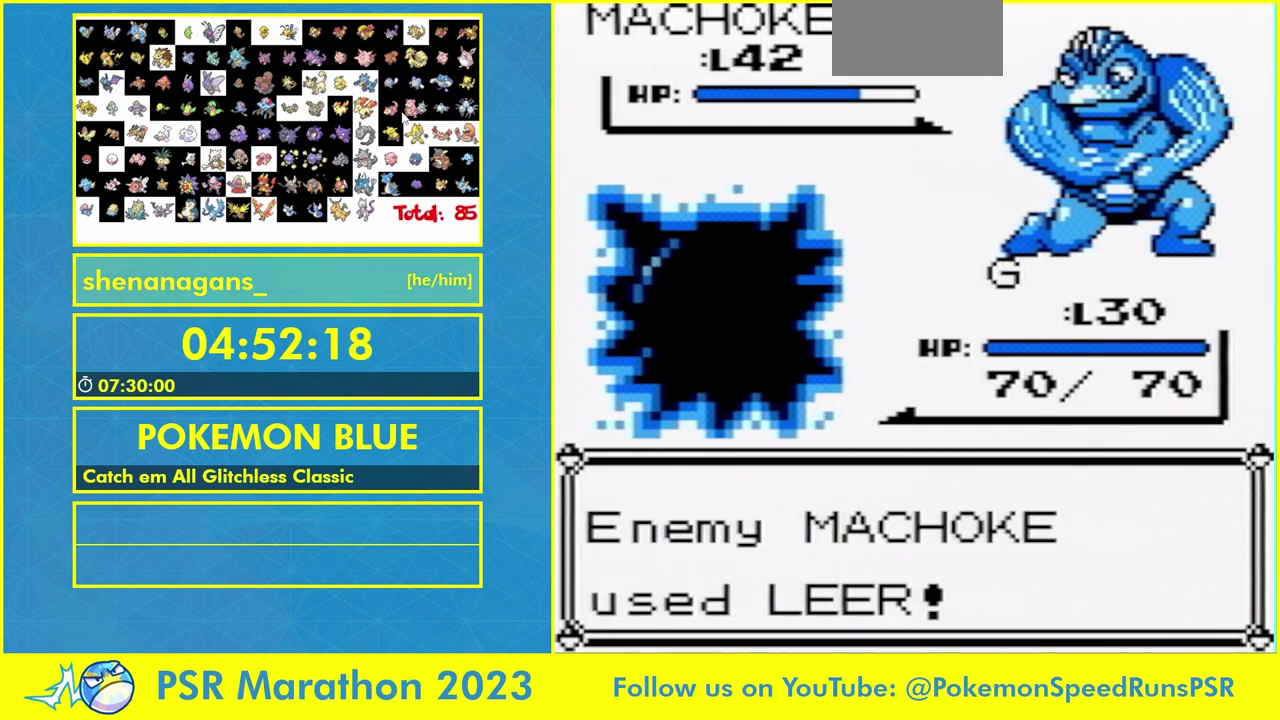
{"buttons": [], "events": [[100, "B", "up"], [233, "B", "down"], [300, "B", "up"]]}